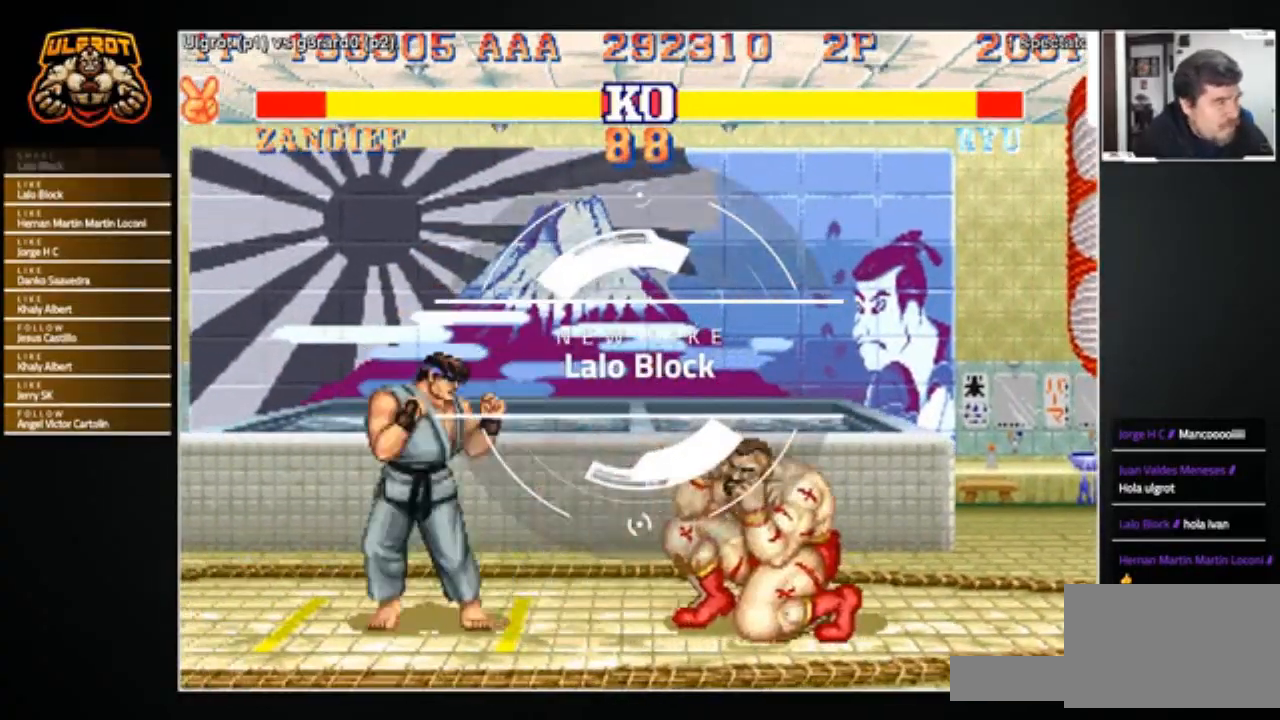
Gameplay with a controller (arcade stick); each line is a JSON object with the inputs held at the frame after it. "events" lists button and stick changes between this image and that frame as [ms after this image, input, new state], when the widget could be followed in between. Not read: L3 R3.
{"buttons": [], "left_stick": "down-right", "events": [[34, "R2", "down"], [134, "R2", "up"], [201, "R2", "down"], [301, "R2", "up"]]}
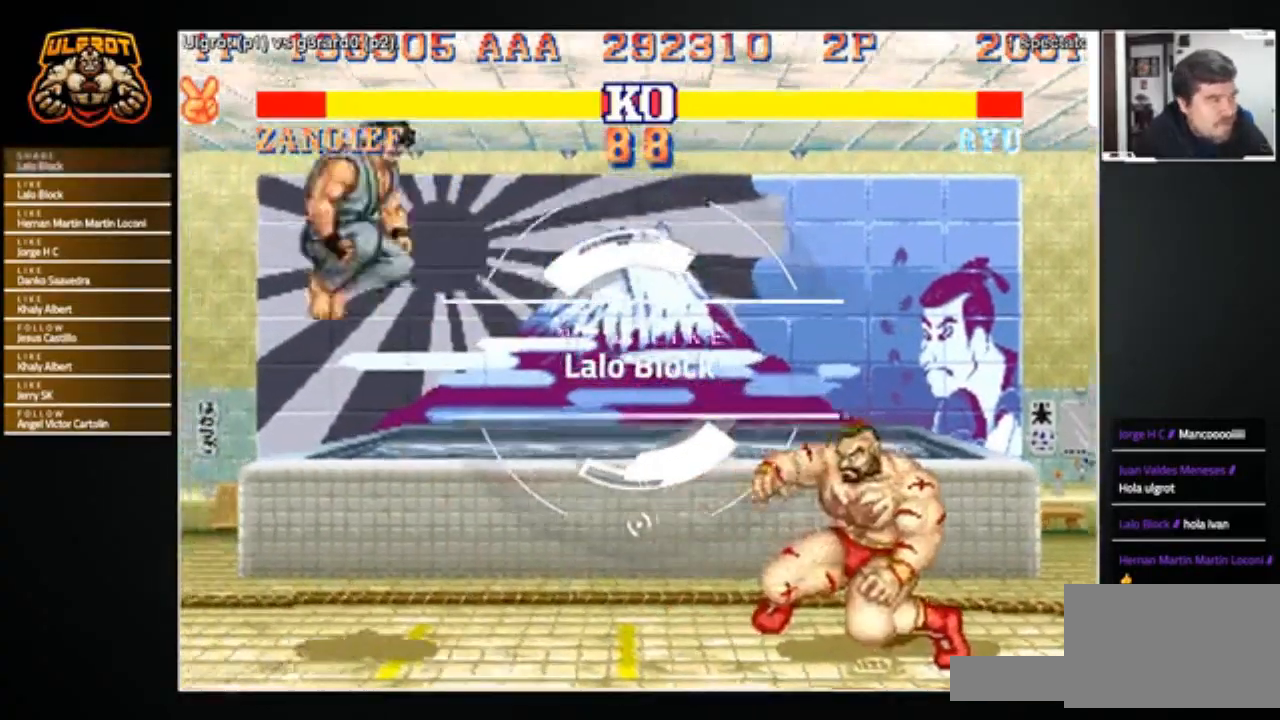
{"buttons": [], "left_stick": "left", "events": [[100, "left_stick", "left"]]}
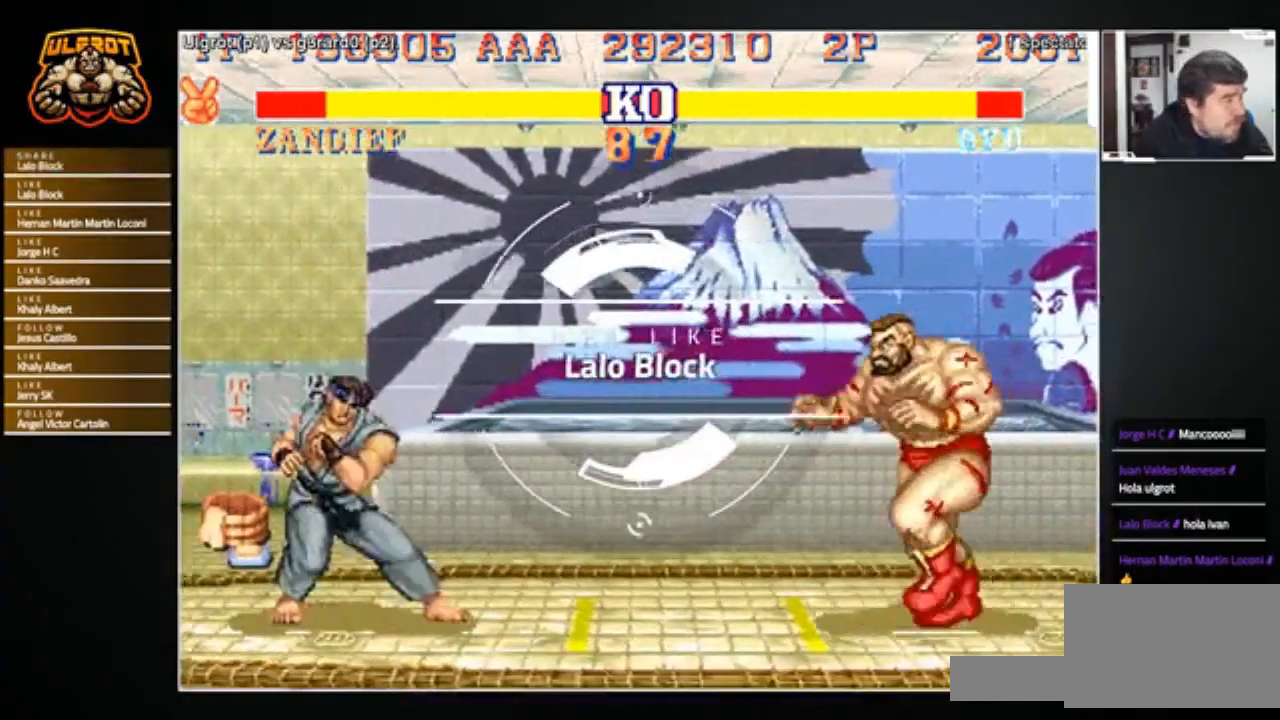
{"buttons": [], "left_stick": "left", "events": [[234, "R1", "down"], [234, "SQUARE", "down"], [234, "TRIANGLE", "down"], [267, "SQUARE", "up"], [301, "R1", "up"], [301, "TRIANGLE", "up"]]}
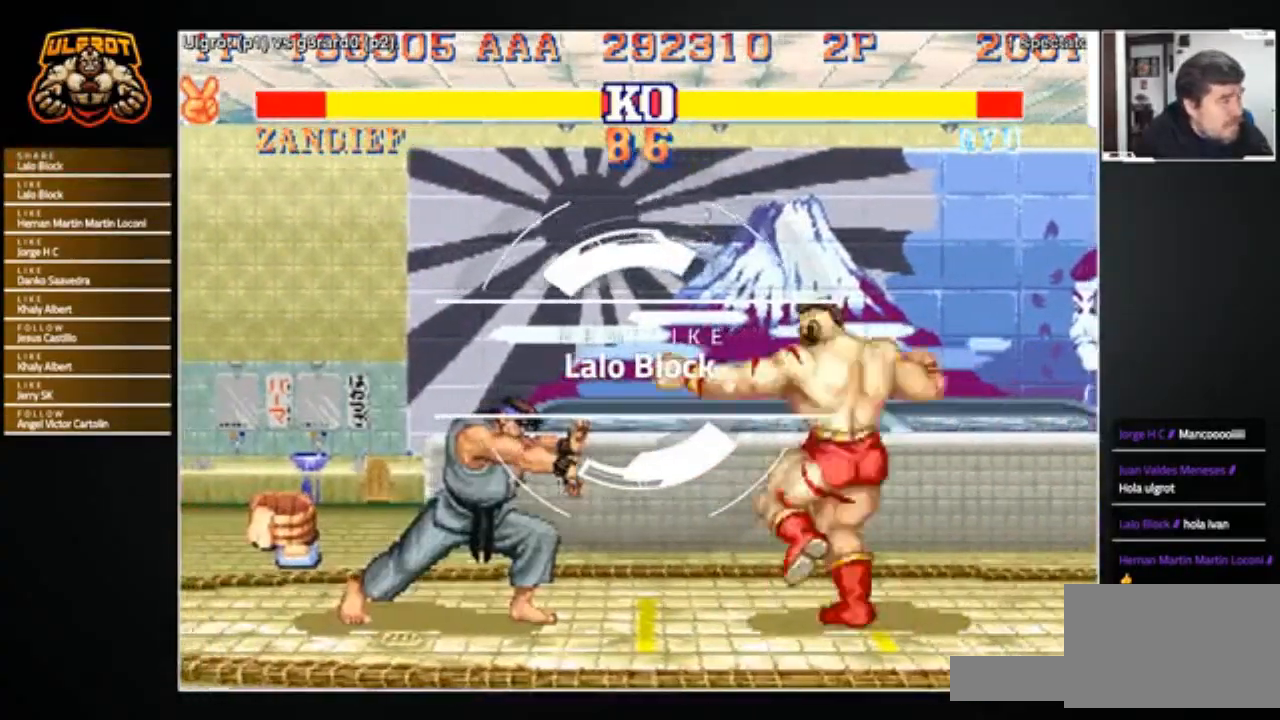
{"buttons": [], "left_stick": "right", "events": [[333, "left_stick", "right"]]}
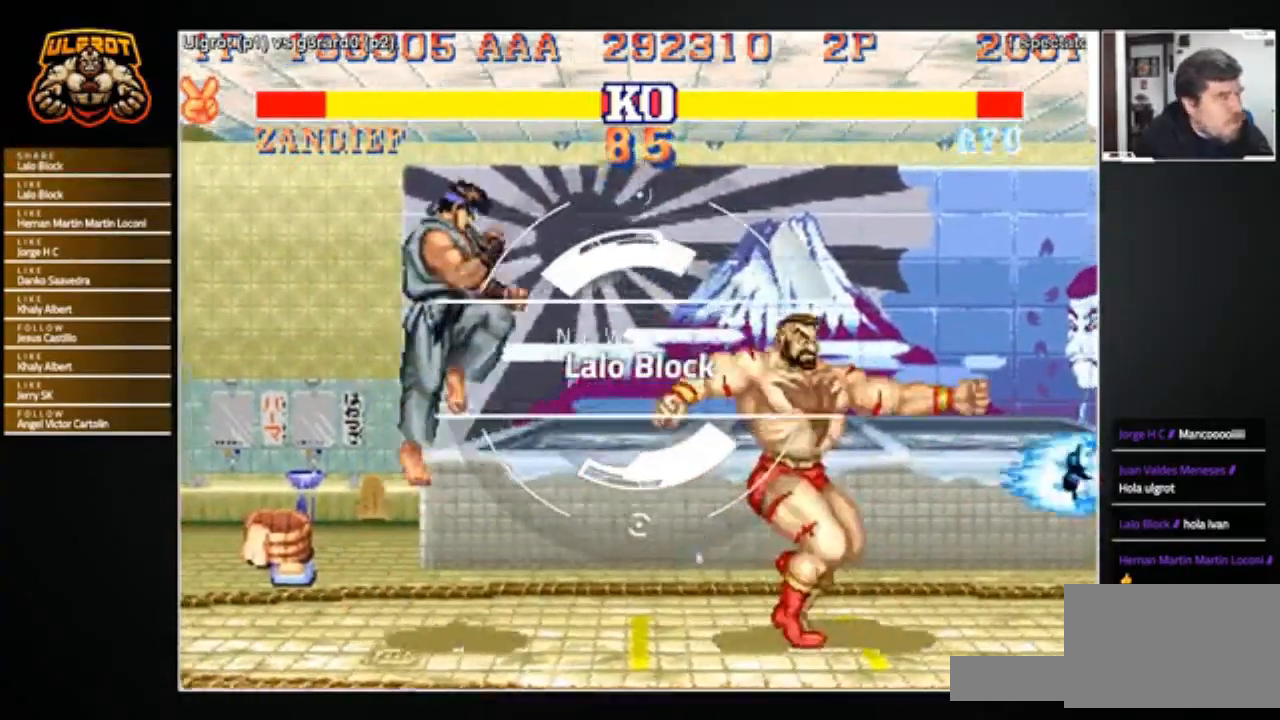
{"buttons": [], "left_stick": "left", "events": [[201, "left_stick", "left"], [401, "R1", "down"], [401, "SQUARE", "down"], [401, "TRIANGLE", "down"], [467, "R1", "up"], [467, "SQUARE", "up"], [467, "TRIANGLE", "up"]]}